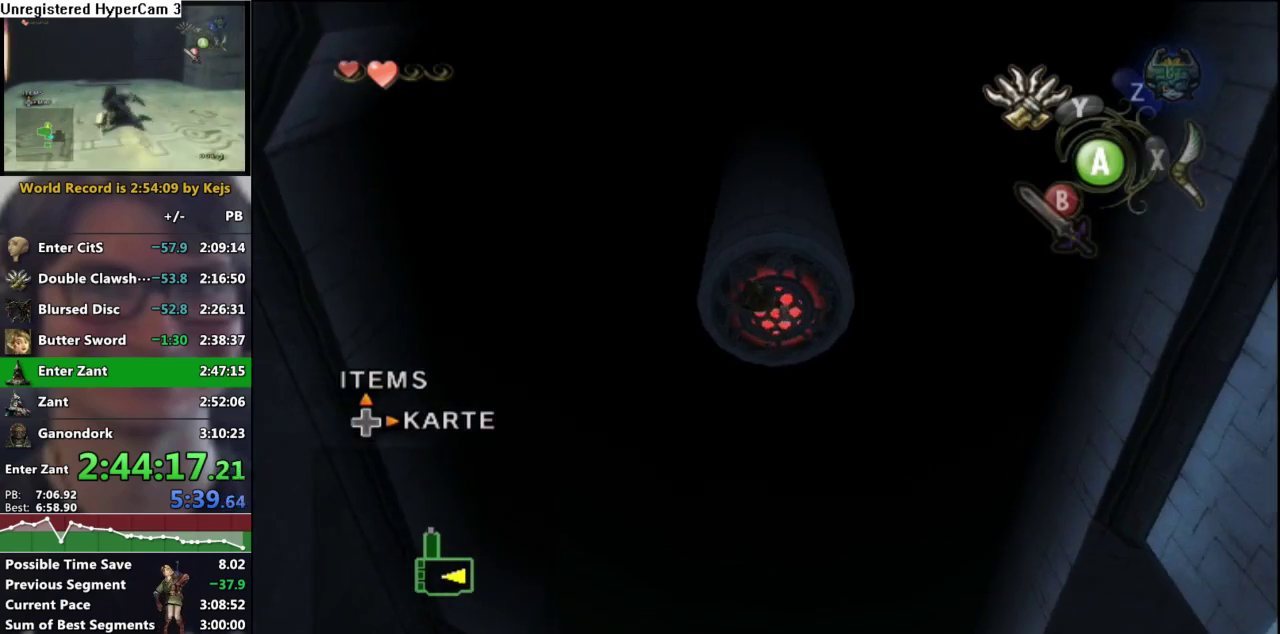
Gameplay with a controller (Nintendo layout); each line is a JSON object with the inputs held at the frame after it (dt_ms = milliseconds from this image to that frame). "events" lists button and stick changes between this image and that frame as [ms after this image, input, new state], when the widget could be followed in between. Not read: L3 R3.
{"dt_ms": 500, "buttons": [], "left_stick": "center", "right_stick": "center", "events": []}
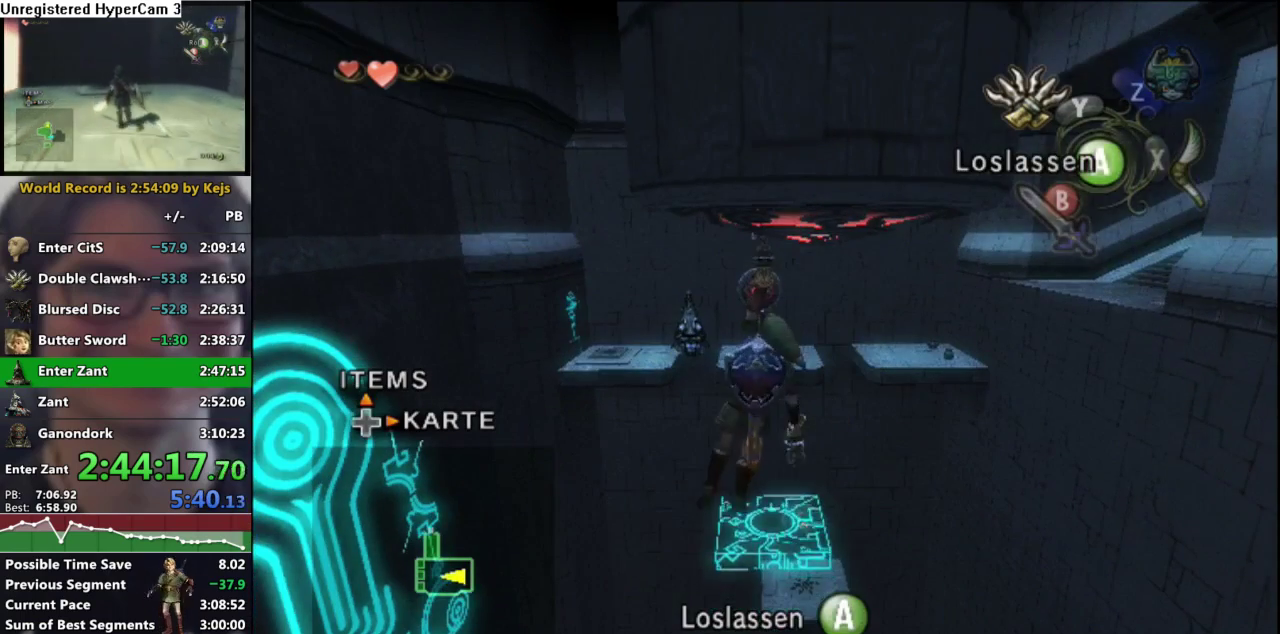
{"dt_ms": 500, "buttons": [], "left_stick": "center", "right_stick": "center", "events": []}
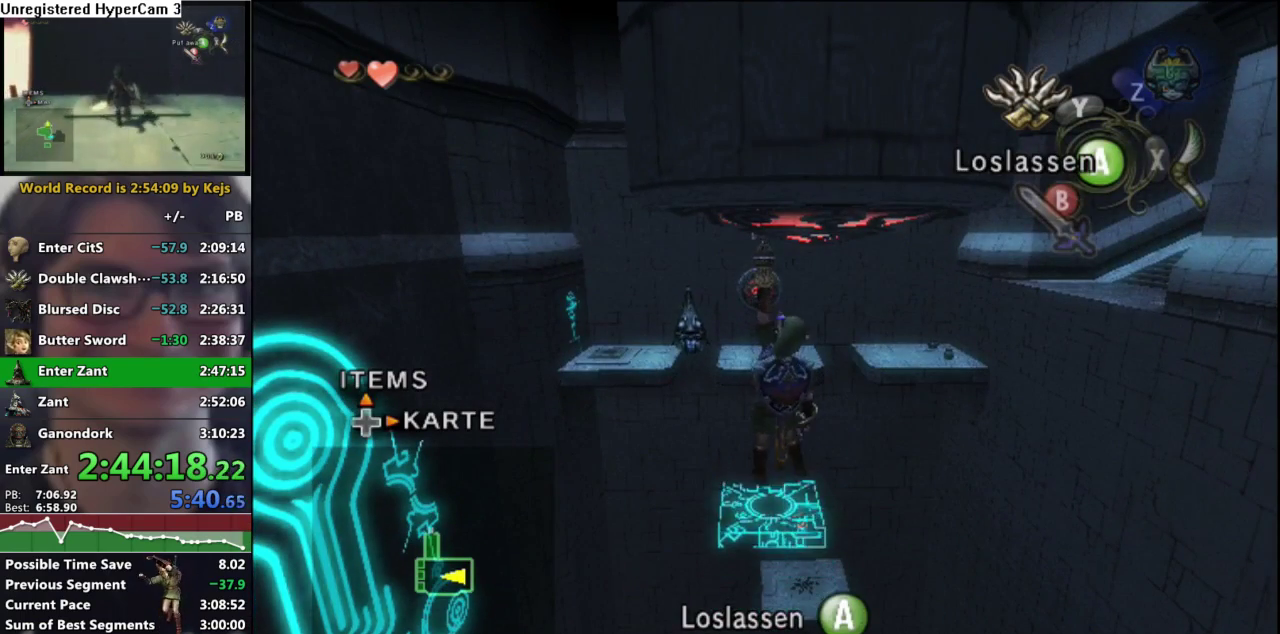
{"dt_ms": 500, "buttons": [], "left_stick": "center", "right_stick": "center", "events": []}
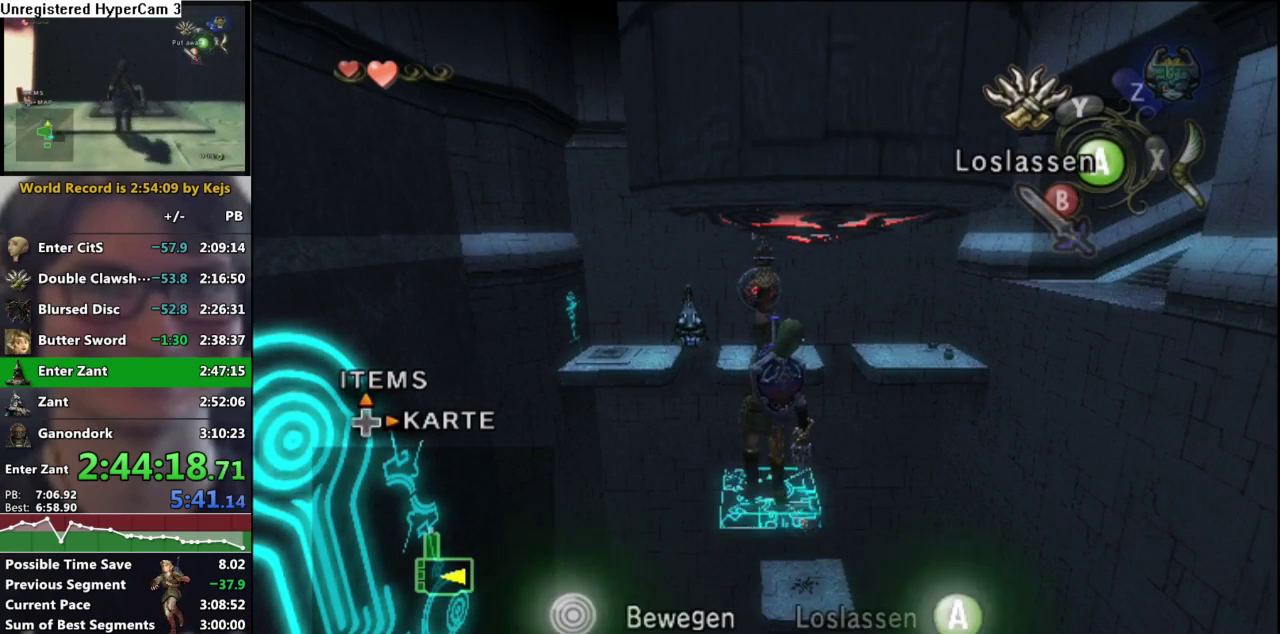
{"dt_ms": 500, "buttons": [], "left_stick": "center", "right_stick": "center", "events": []}
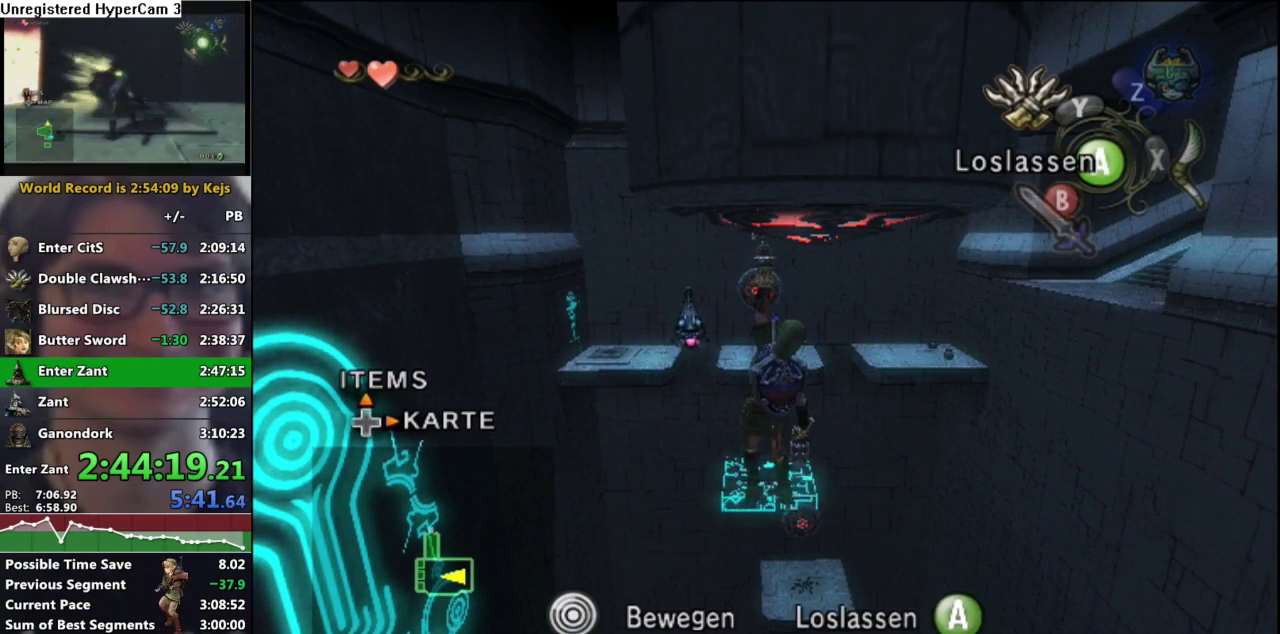
{"dt_ms": 500, "buttons": [], "left_stick": "center", "right_stick": "center", "events": []}
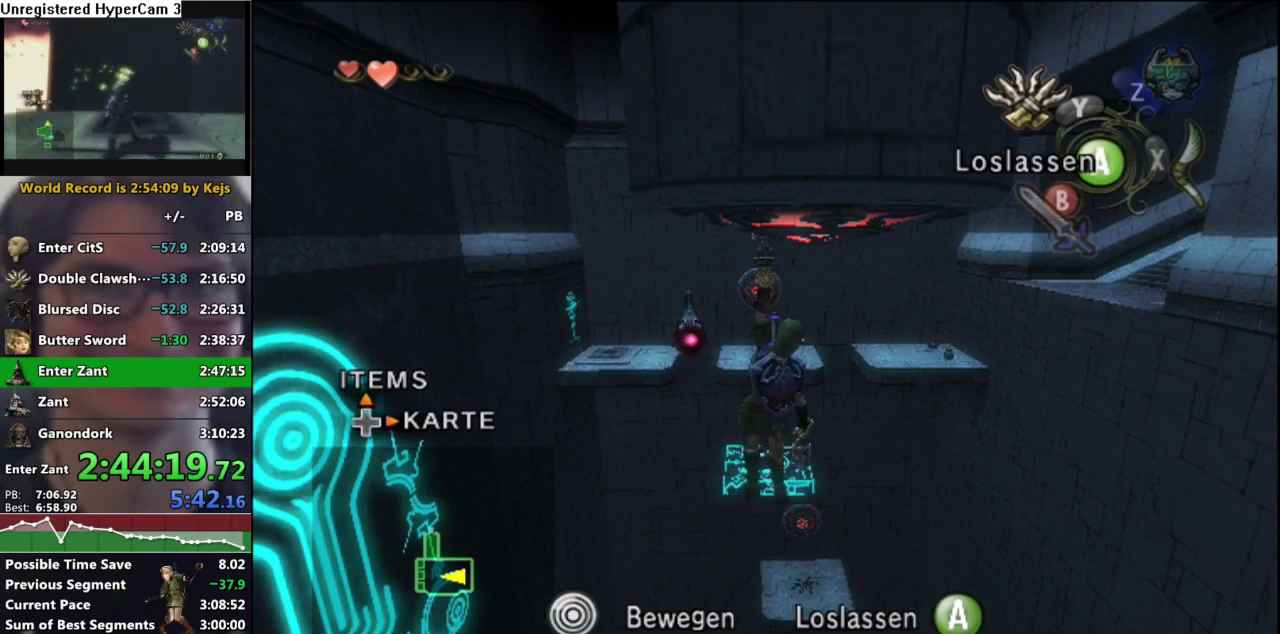
{"dt_ms": 500, "buttons": [], "left_stick": "down", "right_stick": "center", "events": [[400, "left_stick", "down"]]}
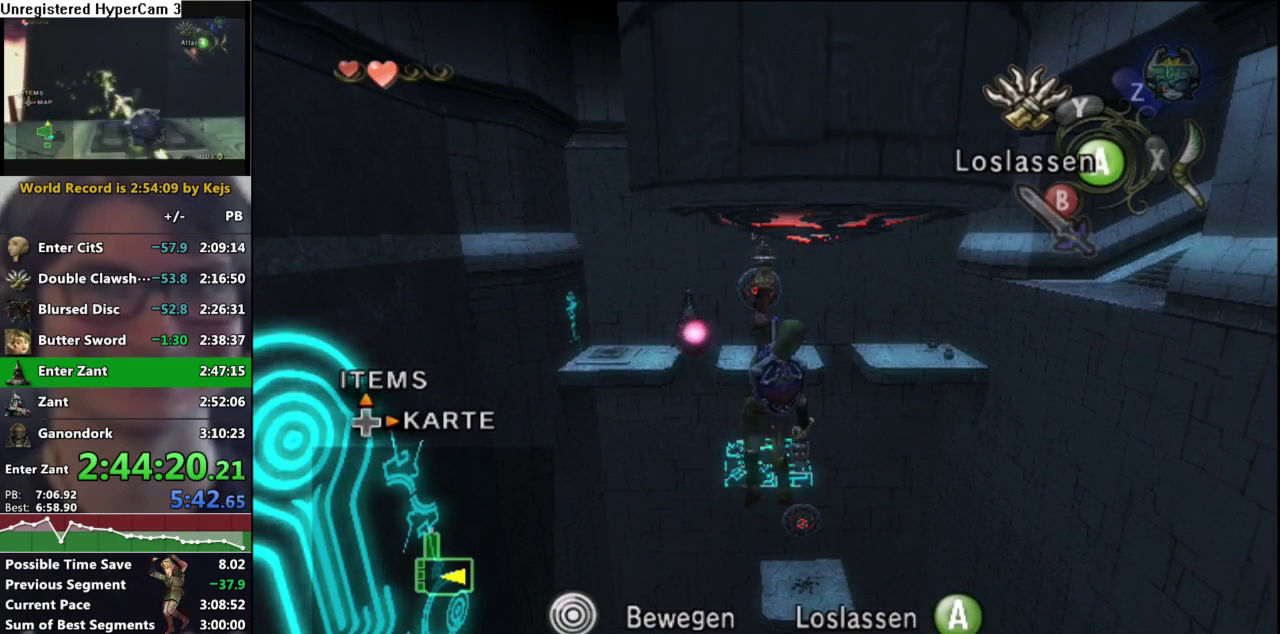
{"dt_ms": 500, "buttons": [], "left_stick": "center", "right_stick": "center", "events": [[117, "left_stick", "center"]]}
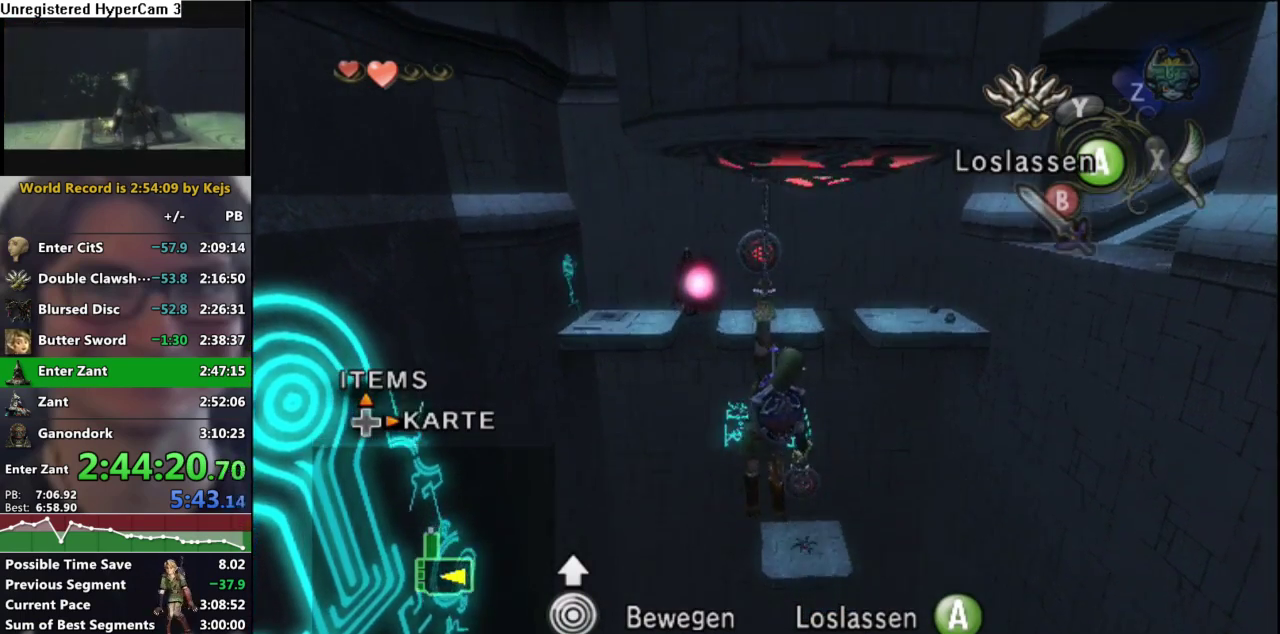
{"dt_ms": 500, "buttons": [], "left_stick": "down", "right_stick": "center", "events": [[433, "left_stick", "down"]]}
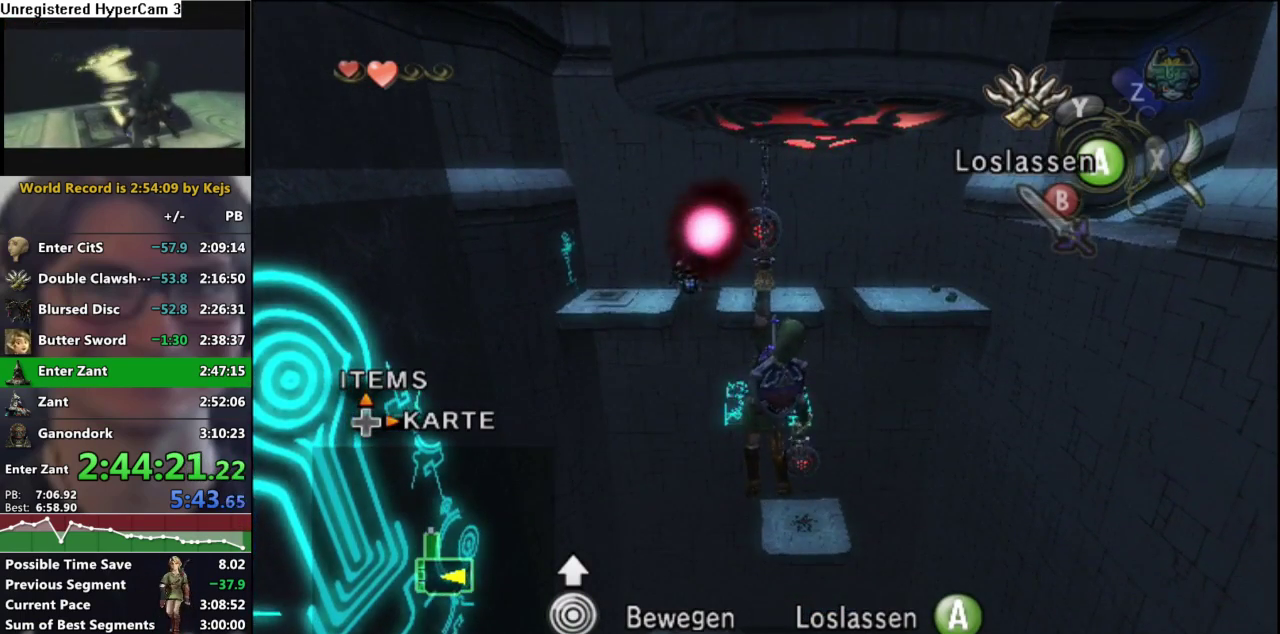
{"dt_ms": 500, "buttons": [], "left_stick": "center", "right_stick": "center", "events": [[83, "left_stick", "center"]]}
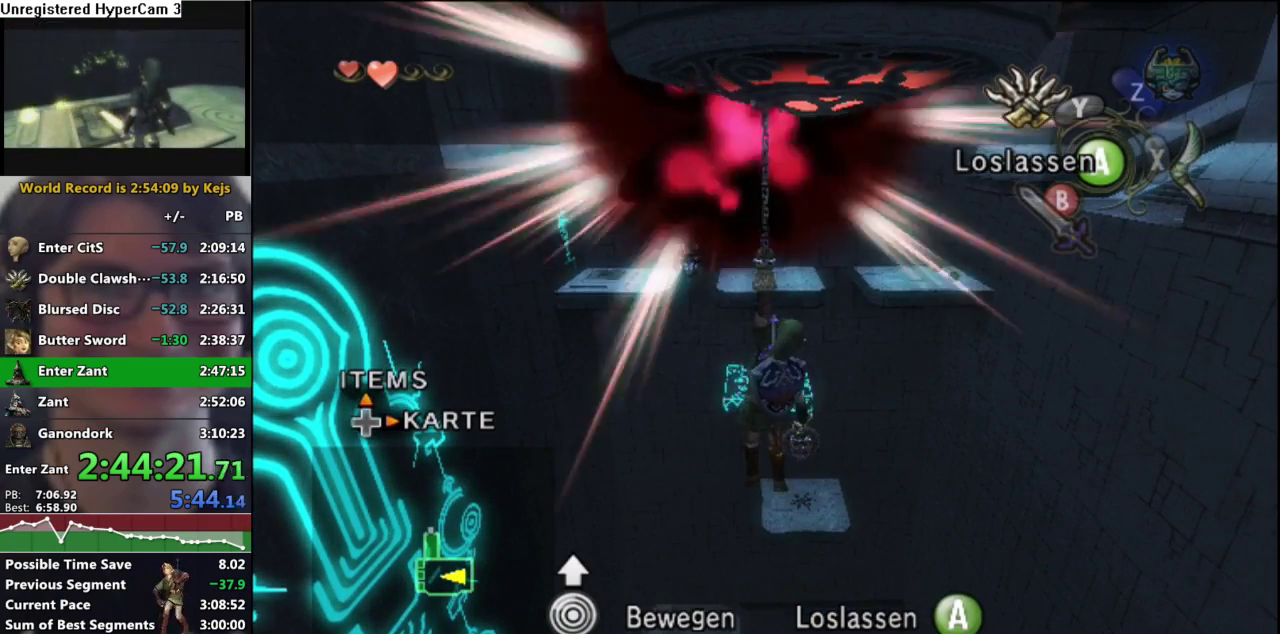
{"dt_ms": 500, "buttons": [], "left_stick": "center", "right_stick": "center", "events": []}
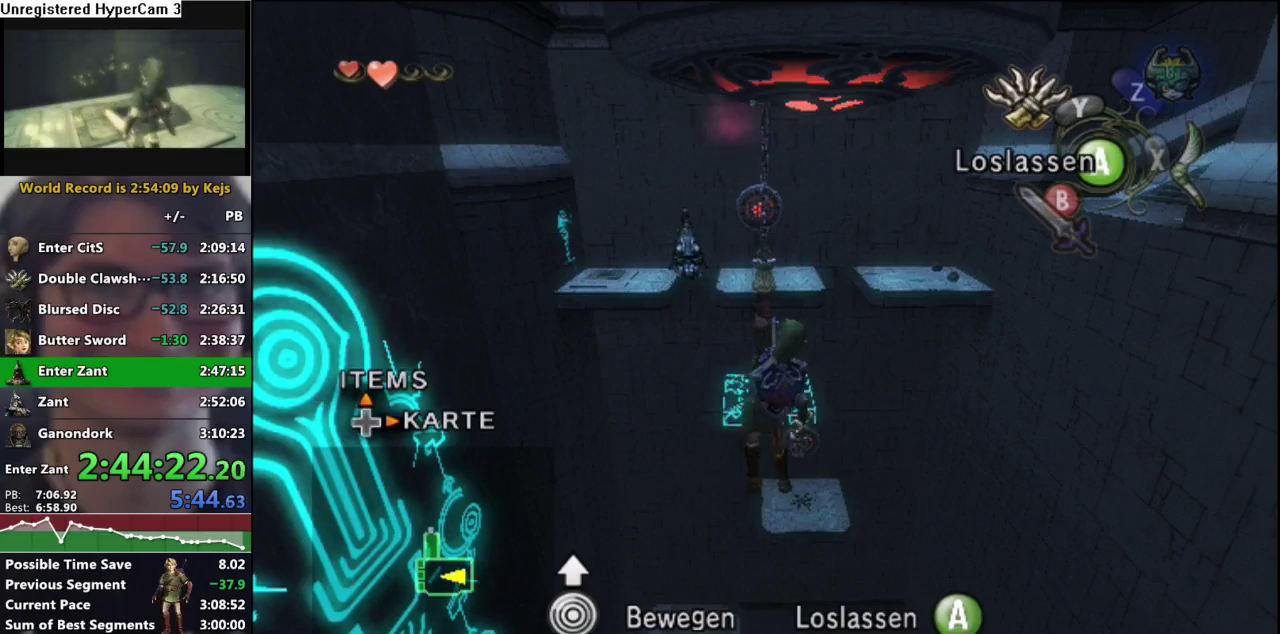
{"dt_ms": 500, "buttons": [], "left_stick": "center", "right_stick": "center", "events": []}
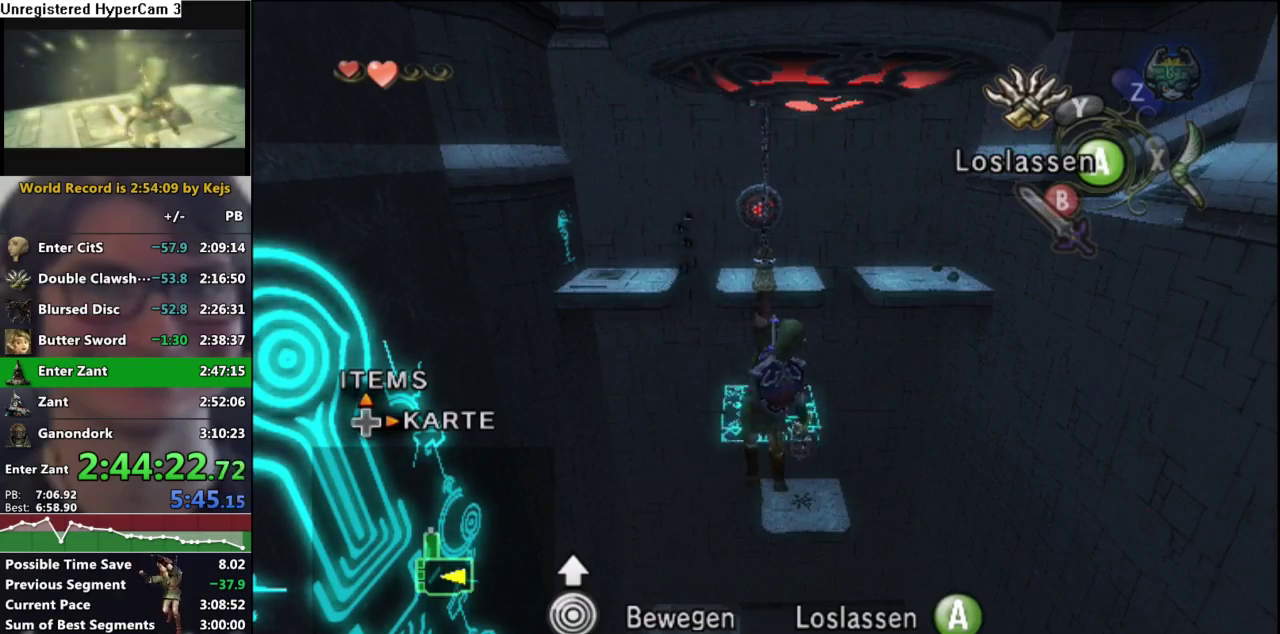
{"dt_ms": 500, "buttons": [], "left_stick": "down", "right_stick": "center", "events": [[133, "left_stick", "down"], [283, "left_stick", "center"], [417, "left_stick", "down"]]}
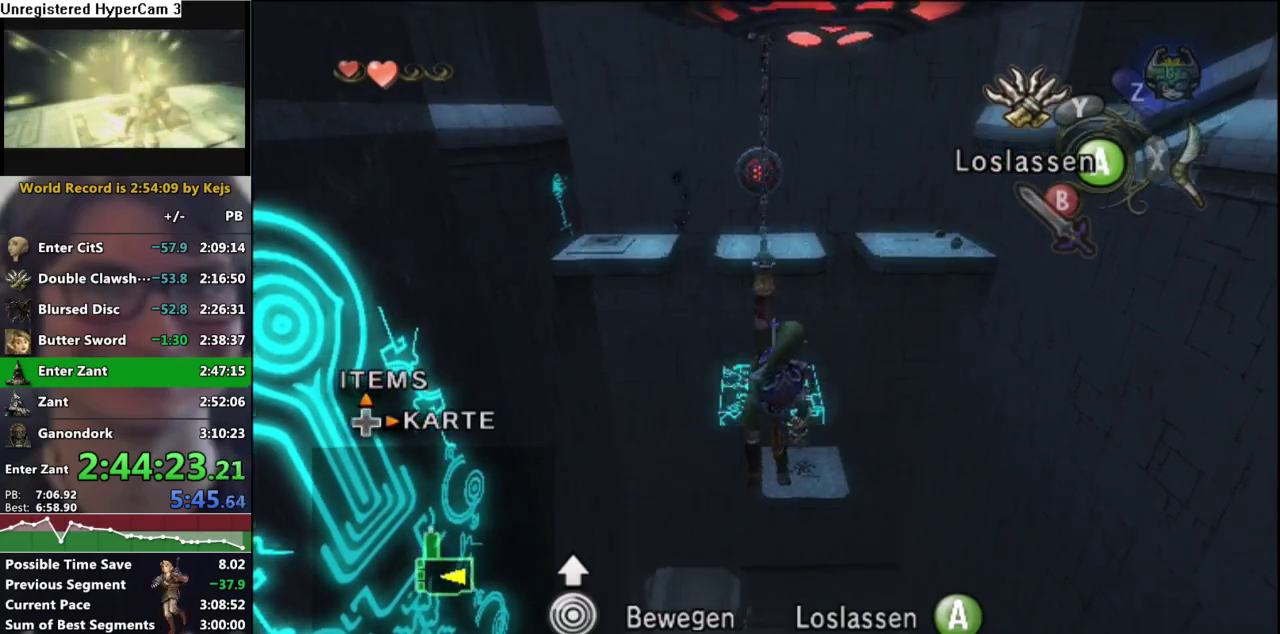
{"dt_ms": 500, "buttons": [], "left_stick": "center", "right_stick": "center", "events": [[17, "left_stick", "center"], [83, "left_stick", "down"], [183, "left_stick", "center"], [283, "left_stick", "down"], [433, "left_stick", "center"]]}
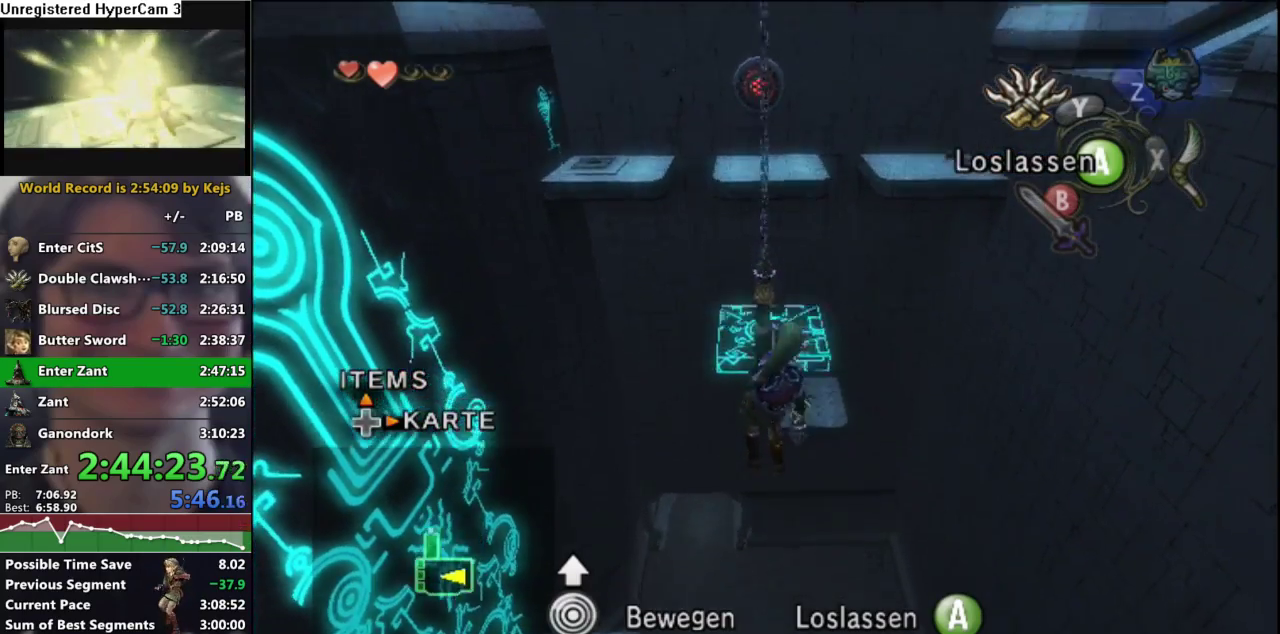
{"dt_ms": 500, "buttons": [], "left_stick": "down", "right_stick": "center", "events": [[17, "left_stick", "down"], [117, "left_stick", "center"], [200, "left_stick", "down"], [333, "left_stick", "center"], [383, "left_stick", "down"]]}
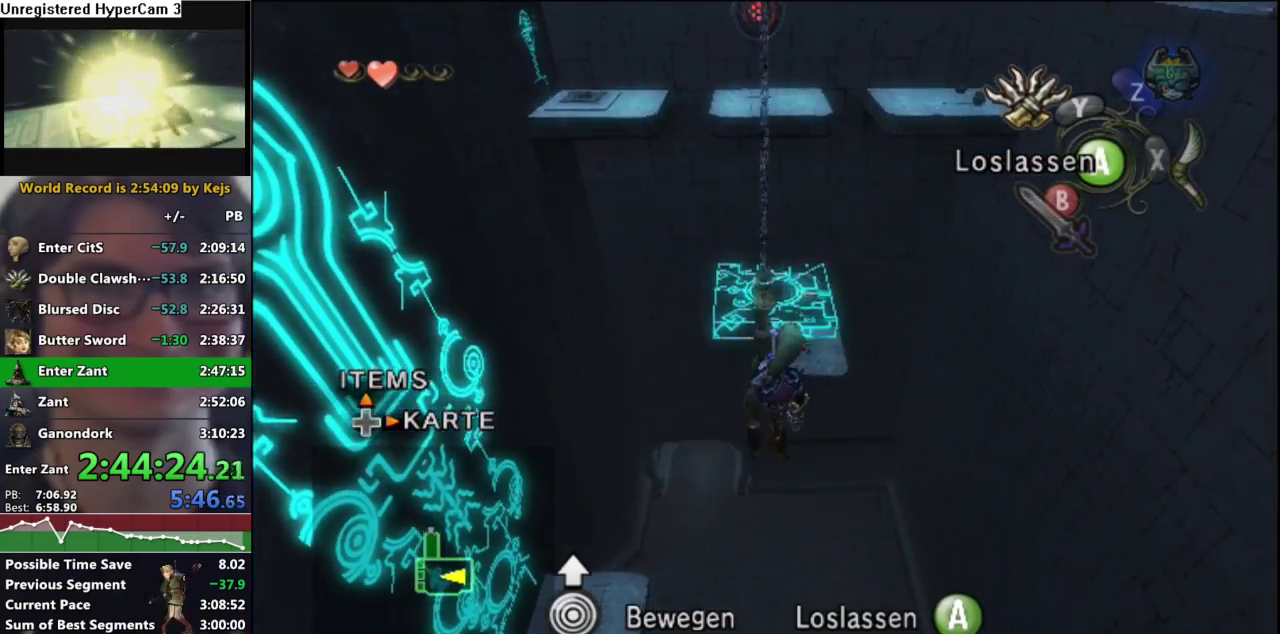
{"dt_ms": 500, "buttons": [], "left_stick": "down", "right_stick": "center", "events": [[33, "left_stick", "center"], [83, "left_stick", "down"], [233, "left_stick", "center"], [283, "left_stick", "down"], [383, "left_stick", "down-left"], [433, "left_stick", "center"], [483, "left_stick", "down"]]}
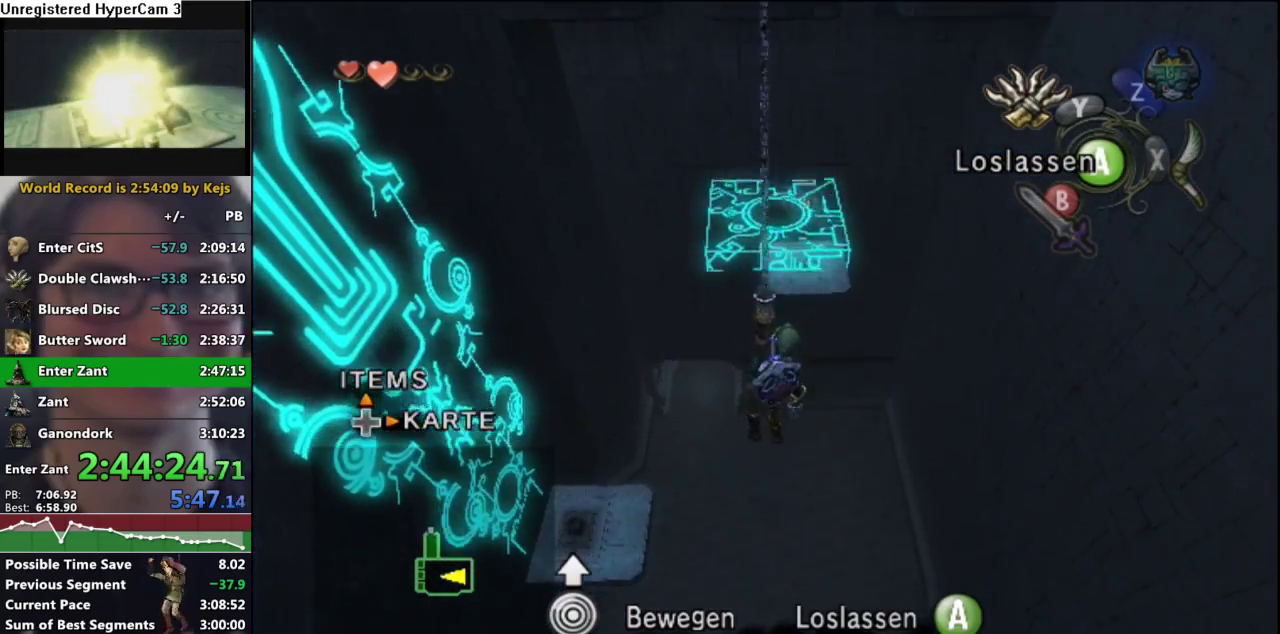
{"dt_ms": 500, "buttons": [], "left_stick": "down", "right_stick": "center", "events": [[117, "left_stick", "center"], [167, "left_stick", "up"], [367, "left_stick", "center"], [417, "left_stick", "down"]]}
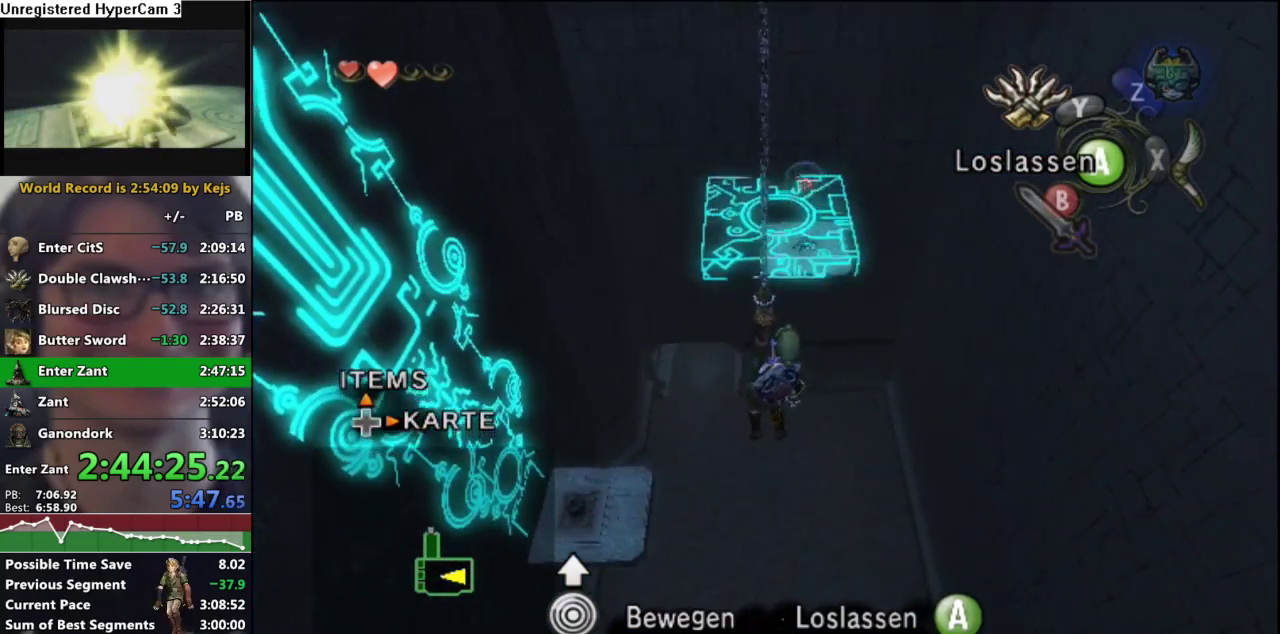
{"dt_ms": 1000, "buttons": [], "left_stick": "up", "right_stick": "center", "events": [[100, "left_stick", "up"]]}
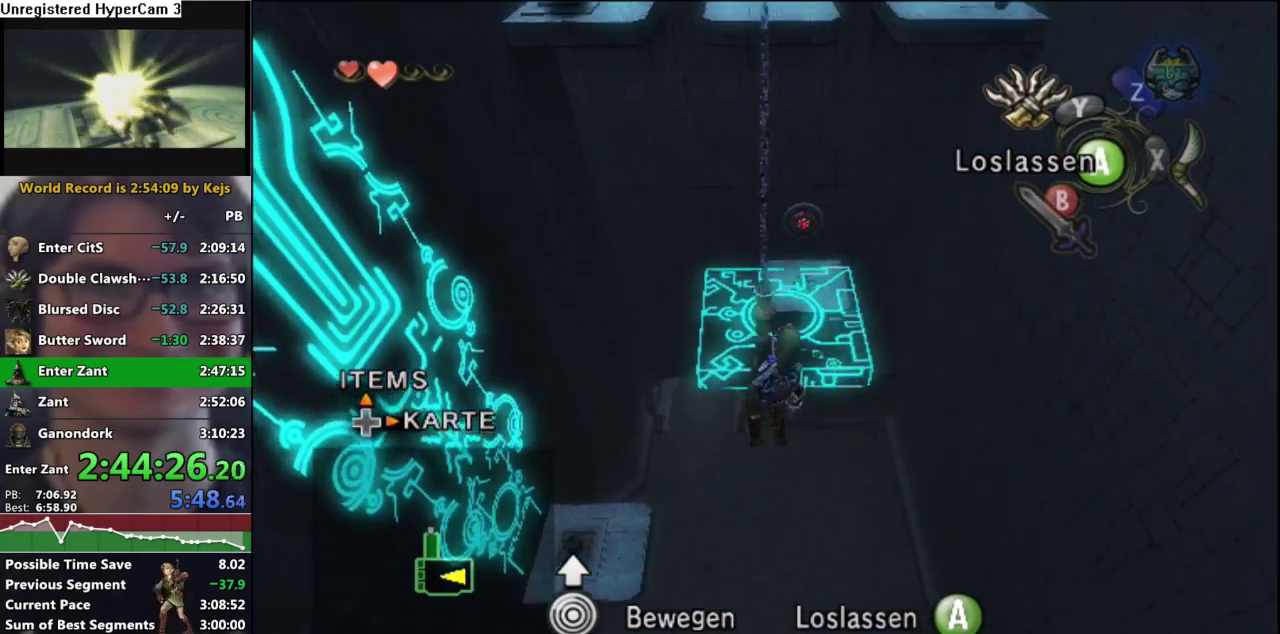
{"dt_ms": 500, "buttons": [], "left_stick": "center", "right_stick": "center", "events": [[233, "left_stick", "center"]]}
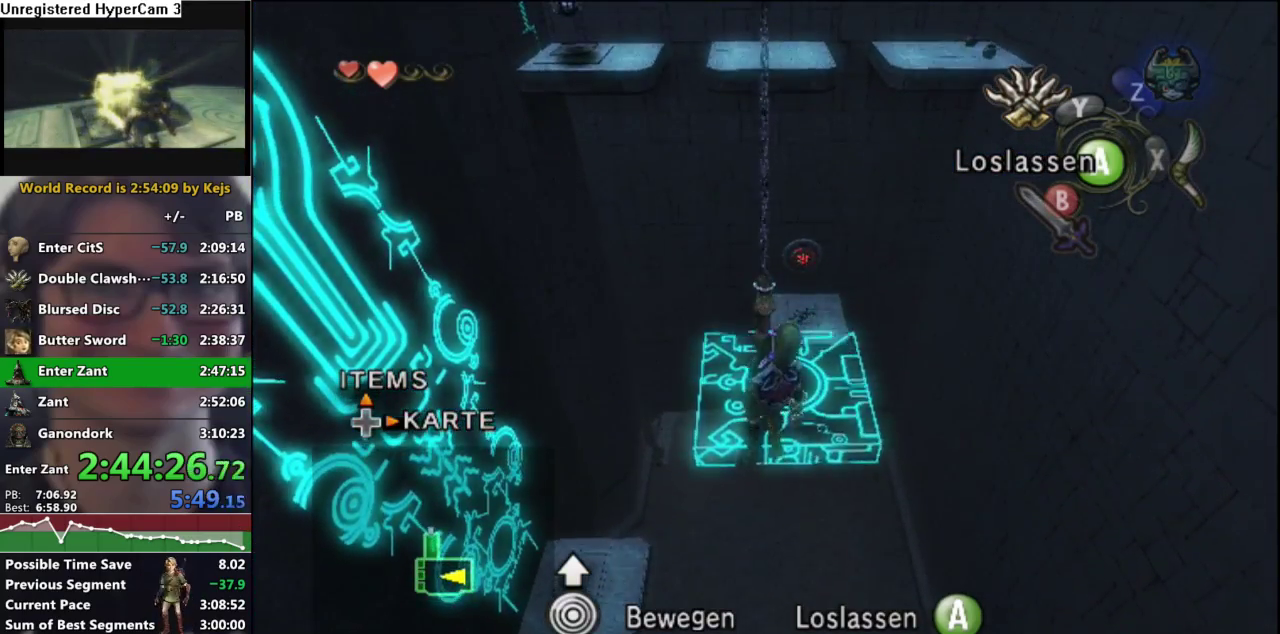
{"dt_ms": 500, "buttons": [], "left_stick": "down", "right_stick": "center", "events": [[417, "left_stick", "down"]]}